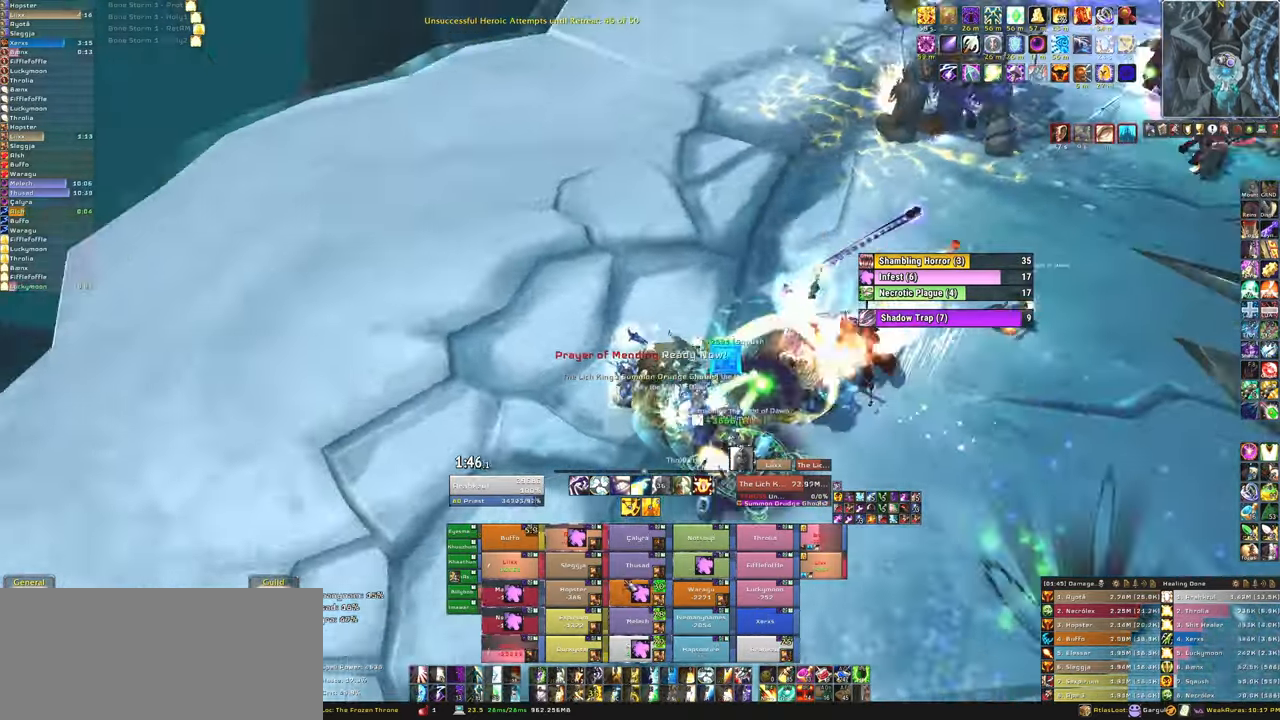
Gameplay with keyboard and mouse; each line is a JSON object with the keys and mouse buttons held at the frame after it. "events" lists presses ("down") and releases ("up") of "1", "2", "3", "4", "5", "a", "alt", "b", "c", "ctrl", "d", "e", "f", "g", "q", "r", "s", "shift", "space", "t", "tab", "tilde", "v", "w", "x", "z", "mouse_left", "mouse_wheel", "mouse_right", "mouse_mb4" and "mouse_mb5" between this image and that frame as [ms after this image, input, new state], when the widget could be followed in between. "mouse_left", "mouse_wheel", "mouse_right", "mouse_mb4", "mouse_mb5" = the "left", "wheel", "right", "mb4", "mb5" buttons of the "mouse" list. No other keys are recorded. "wheel" means that the mouse wheel is clicked or scrolled. Mouse movement is not recorded.
{"keys": [], "mouse": [], "events": [[133, "d", "up"]]}
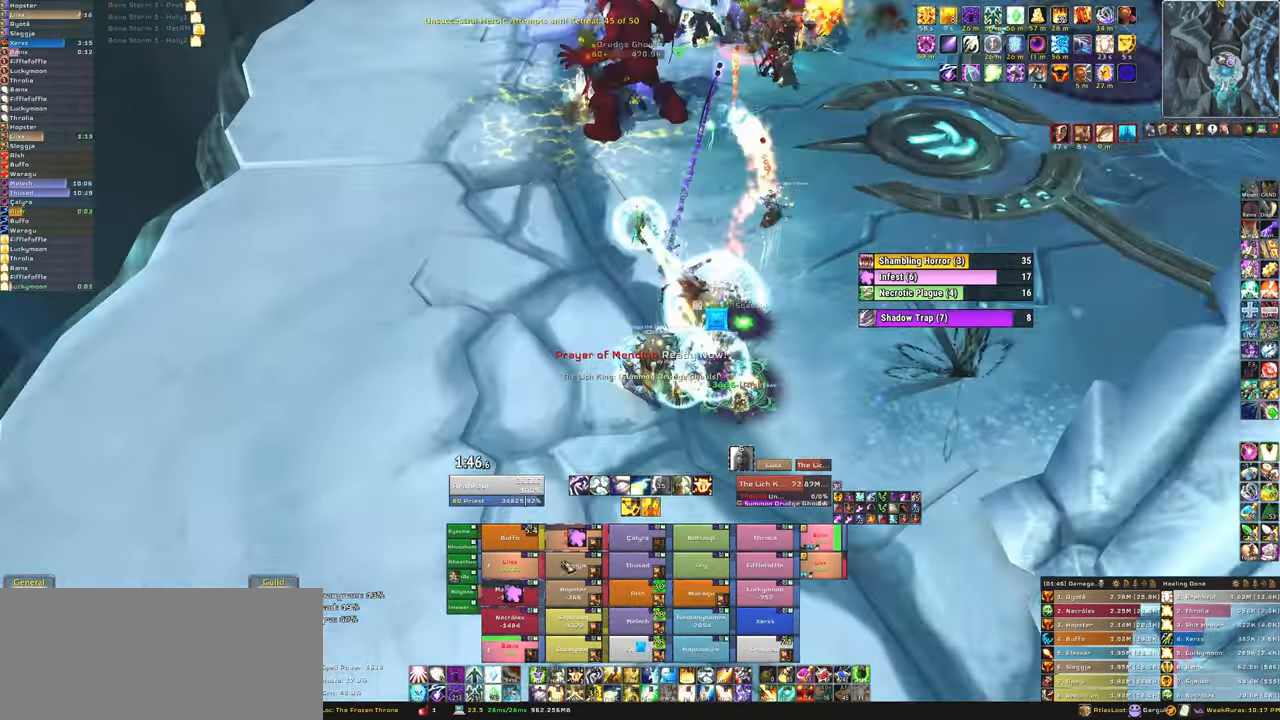
{"keys": ["f"], "mouse": [], "events": [[434, "f", "down"]]}
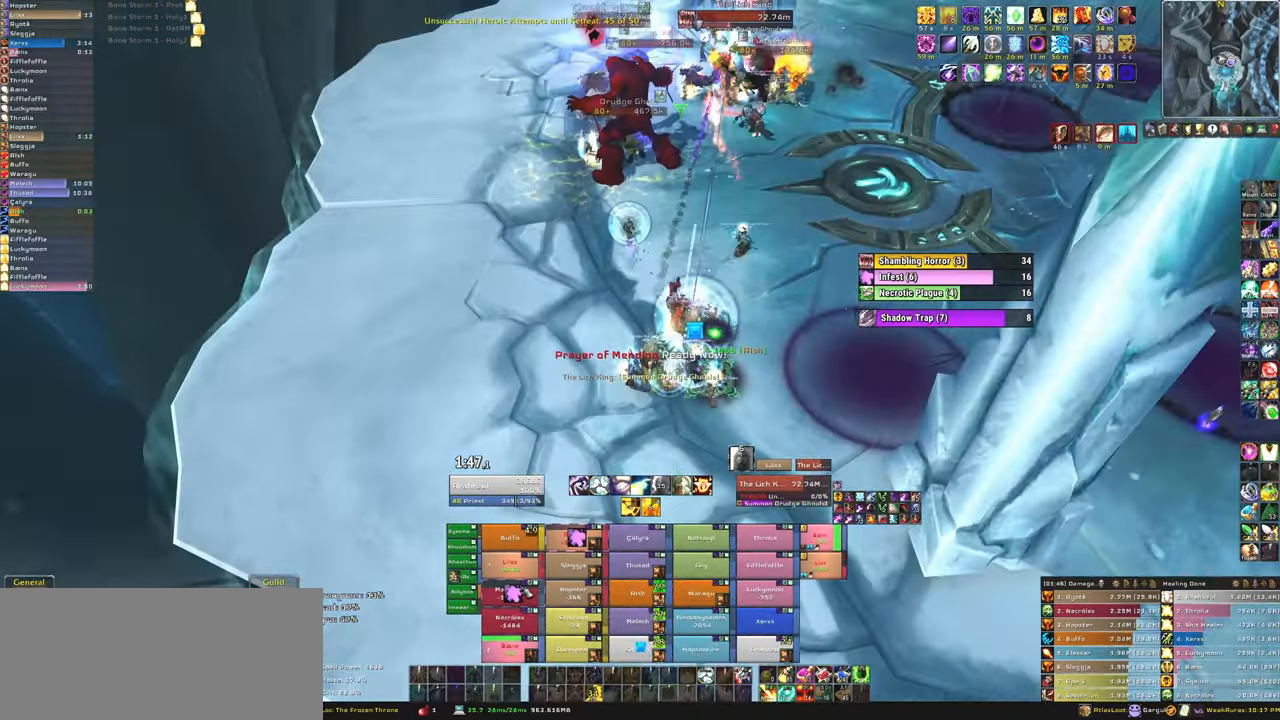
{"keys": [], "mouse": [], "events": [[100, "f", "up"]]}
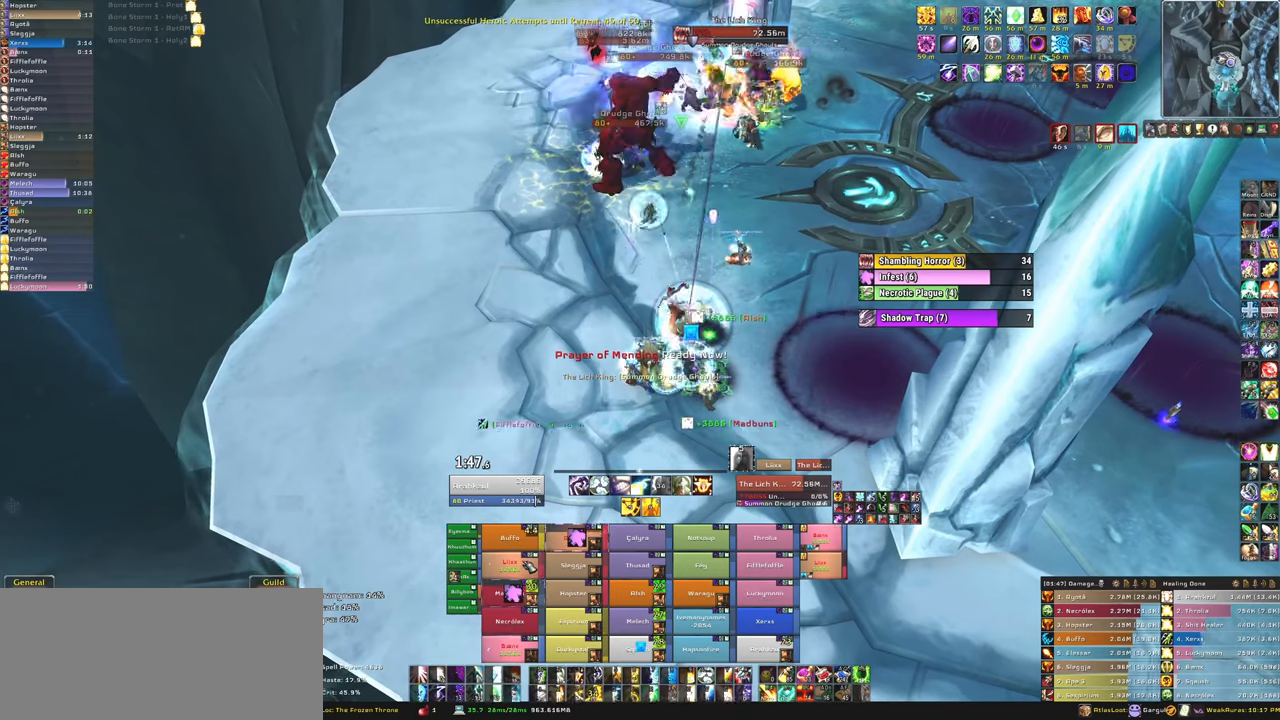
{"keys": [], "mouse": [], "events": [[134, "f", "down"], [301, "f", "up"], [368, "f", "down"], [468, "f", "up"]]}
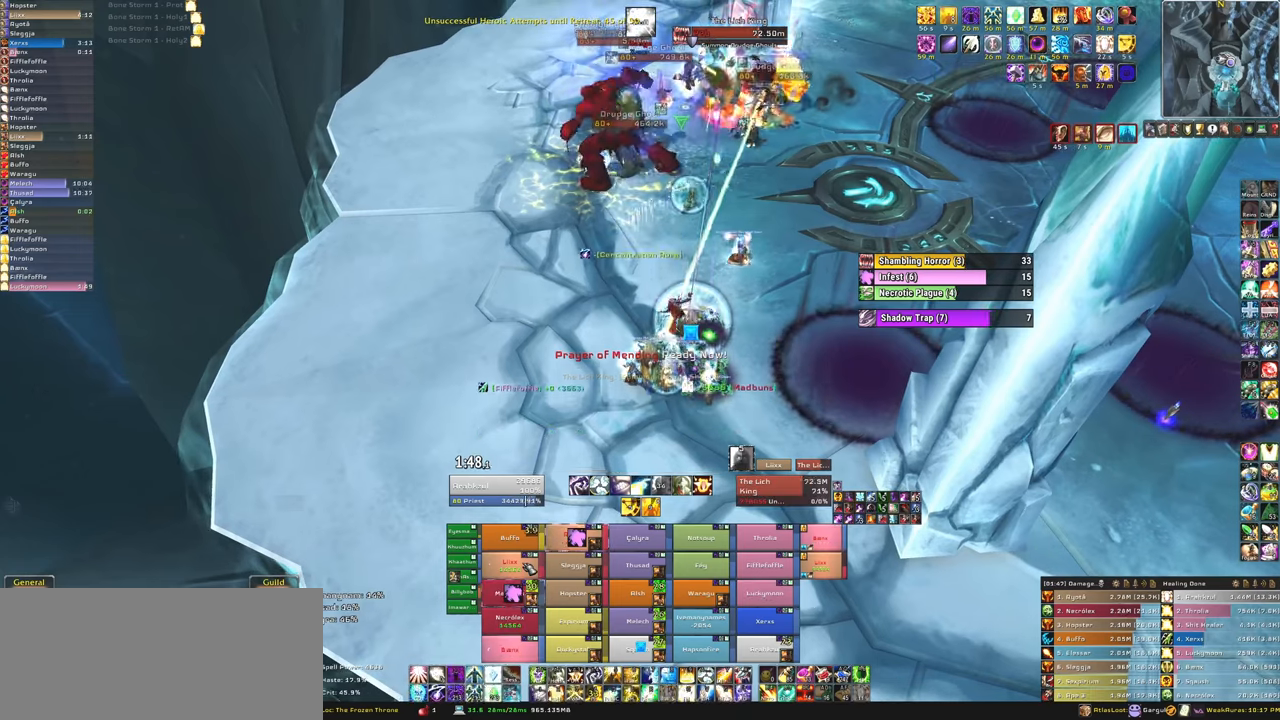
{"keys": [], "mouse": [], "events": [[67, "f", "down"], [167, "f", "up"], [267, "f", "down"], [400, "f", "up"]]}
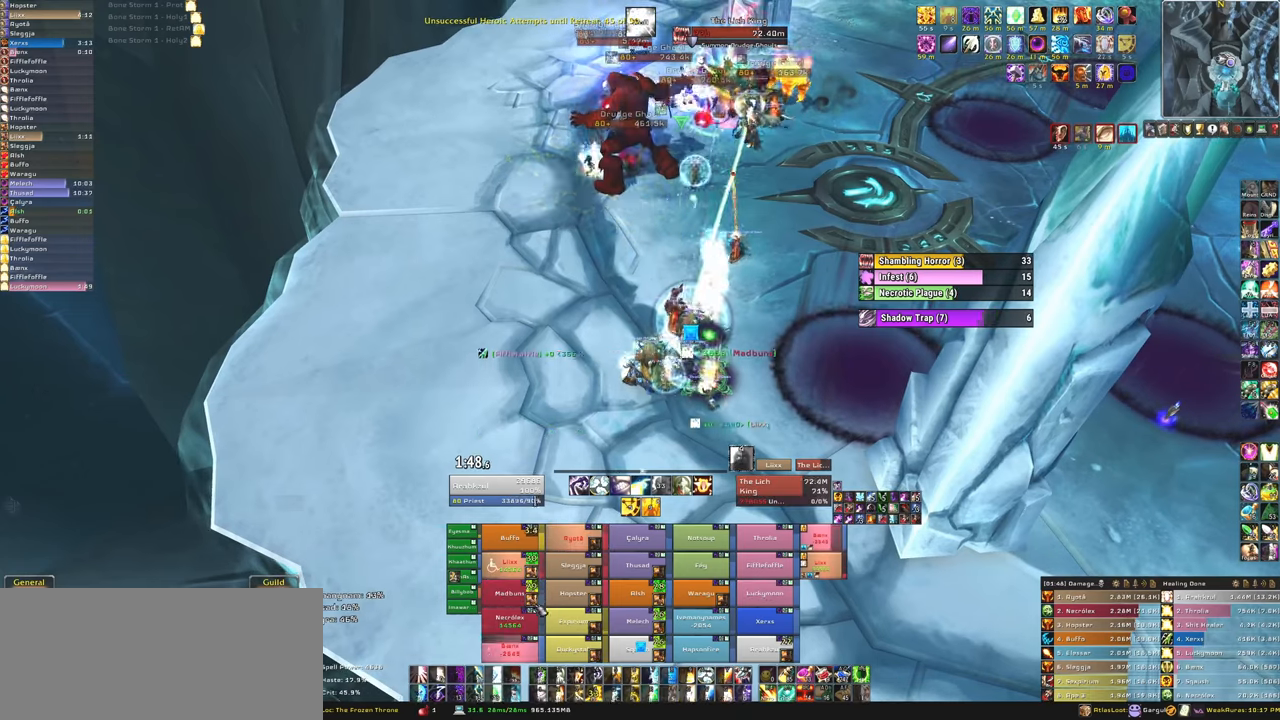
{"keys": [], "mouse": [], "events": []}
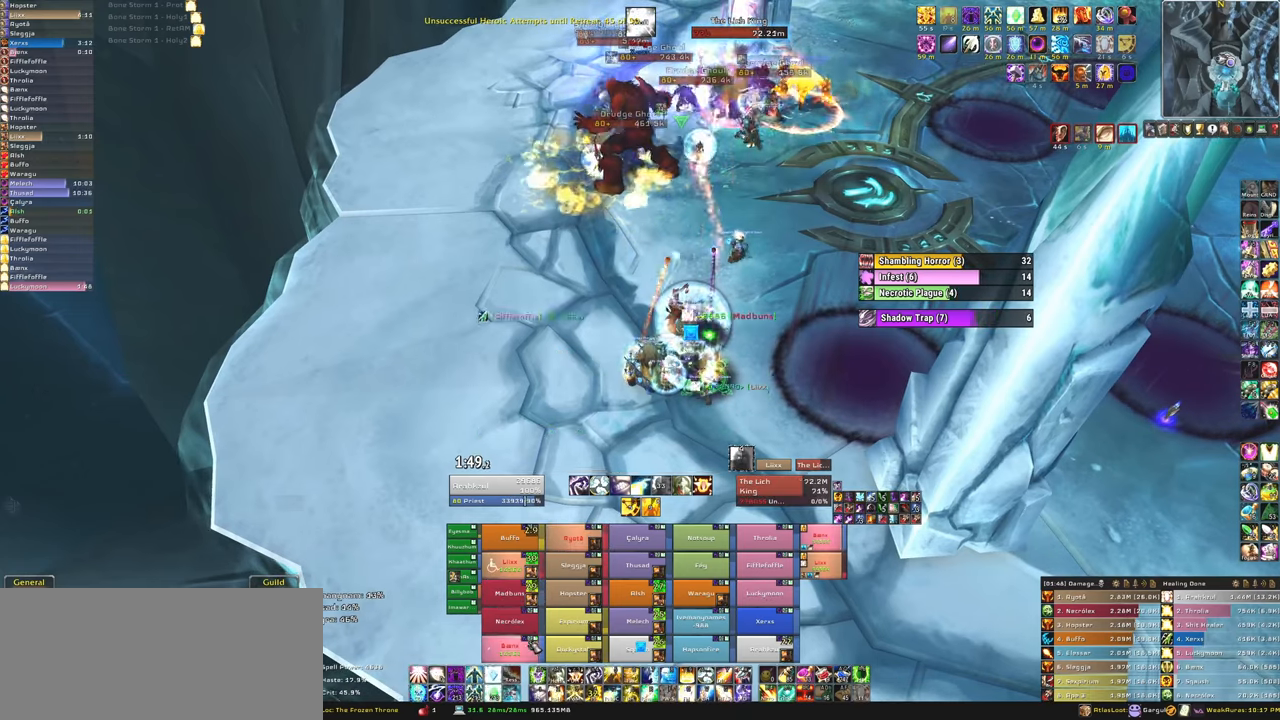
{"keys": [], "mouse": [], "events": [[100, "f", "down"], [234, "f", "up"], [334, "f", "down"], [467, "f", "up"]]}
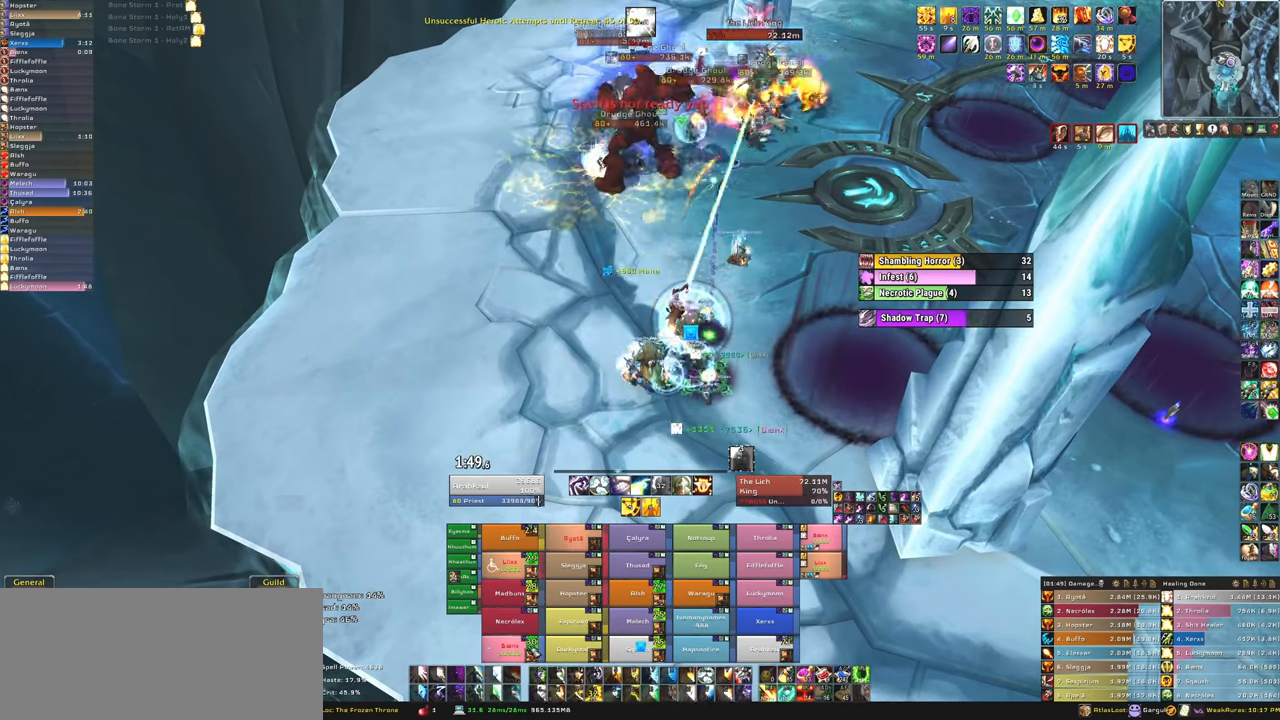
{"keys": ["f"], "mouse": [], "events": [[267, "f", "down"], [401, "f", "up"], [501, "f", "down"]]}
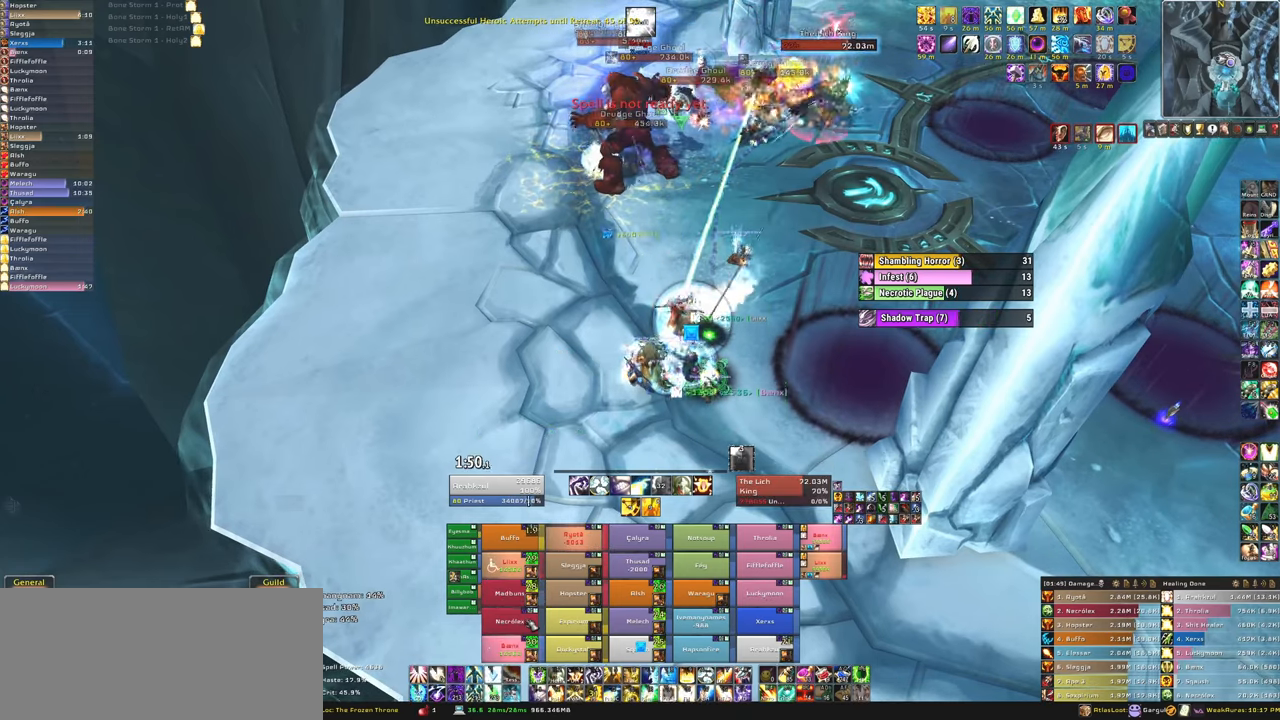
{"keys": [], "mouse": [], "events": [[100, "f", "up"], [167, "f", "down"], [334, "f", "up"]]}
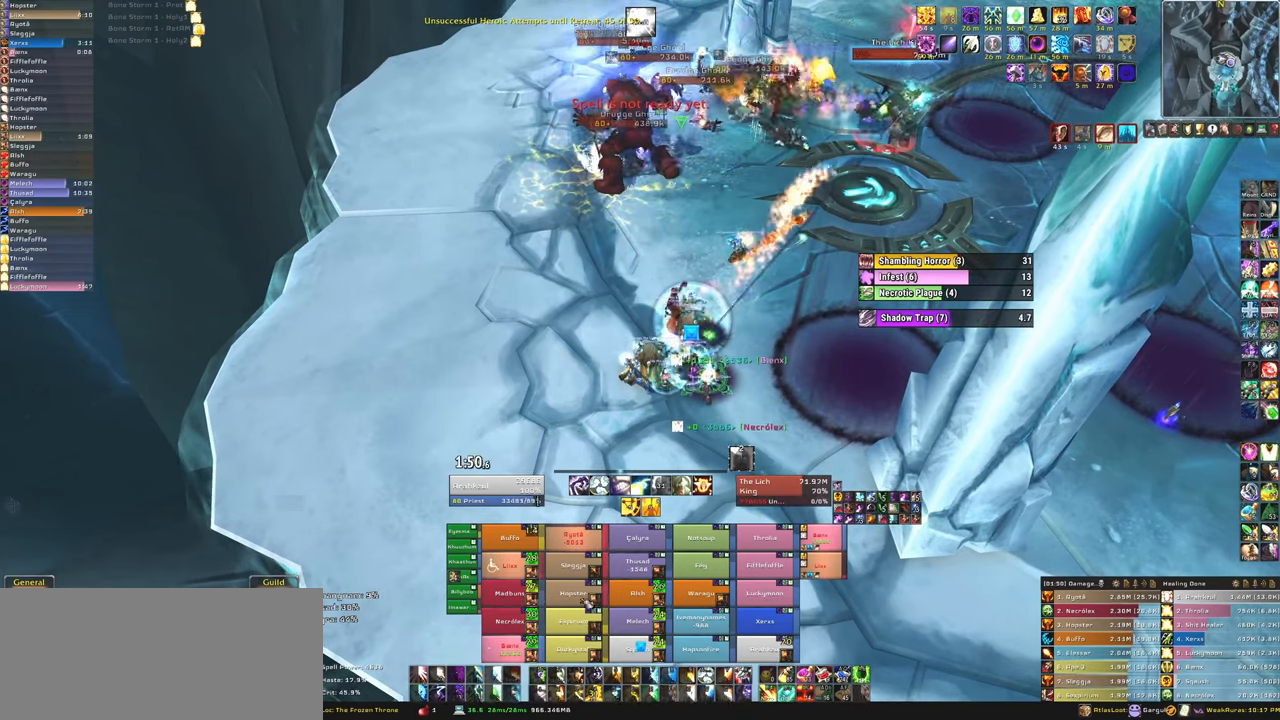
{"keys": [], "mouse": [], "events": []}
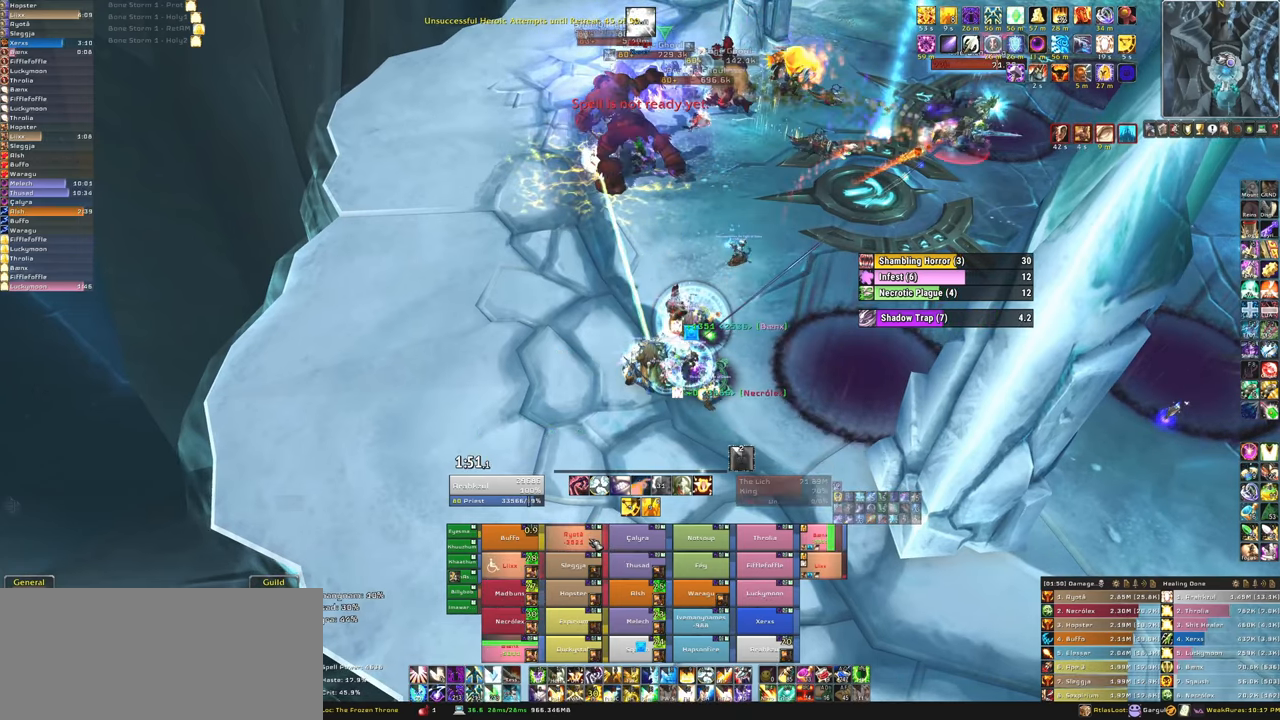
{"keys": [], "mouse": [], "events": [[100, "f", "down"], [200, "f", "up"], [300, "f", "down"], [434, "f", "up"]]}
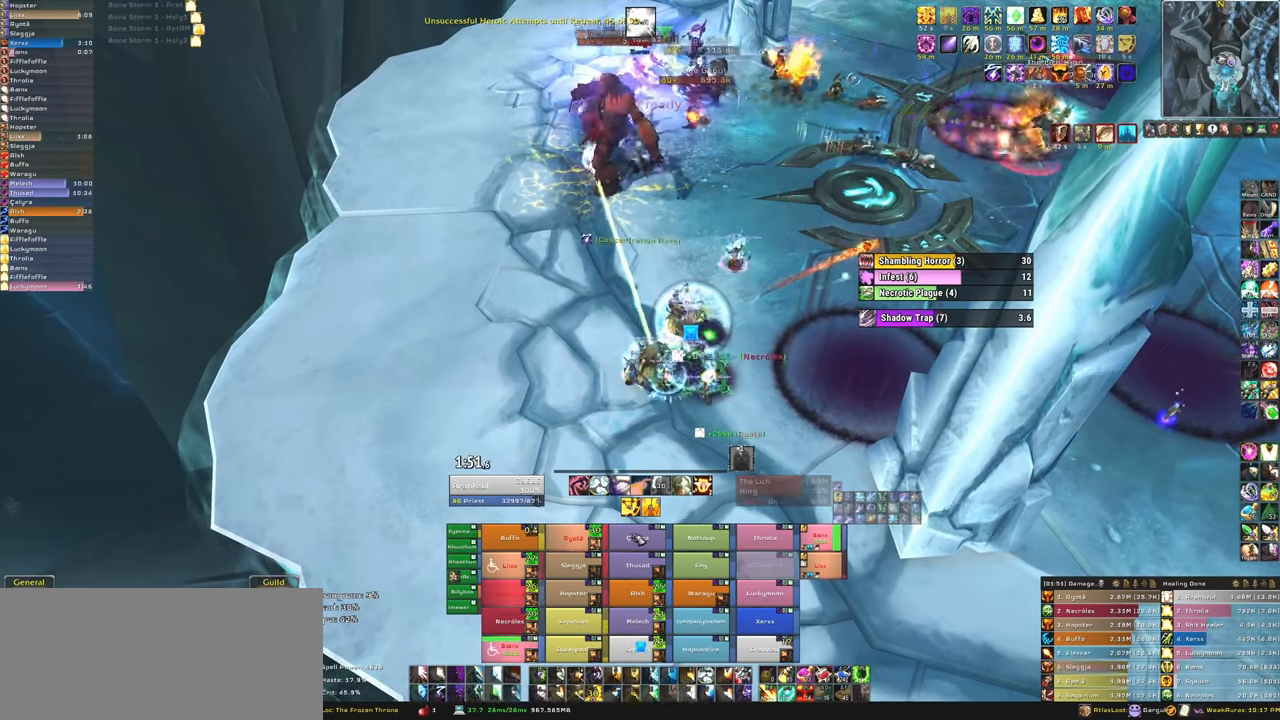
{"keys": [], "mouse": [], "events": [[401, "f", "down"], [501, "f", "up"]]}
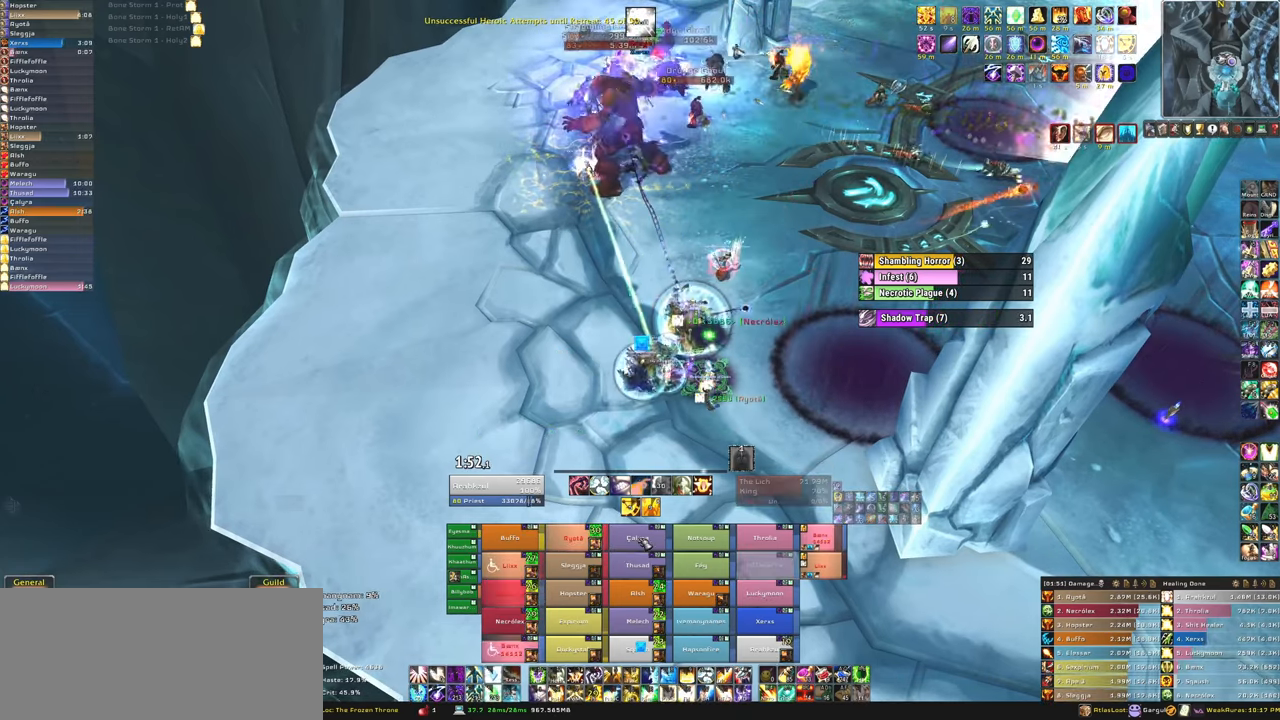
{"keys": [], "mouse": [], "events": [[100, "f", "down"], [234, "f", "up"]]}
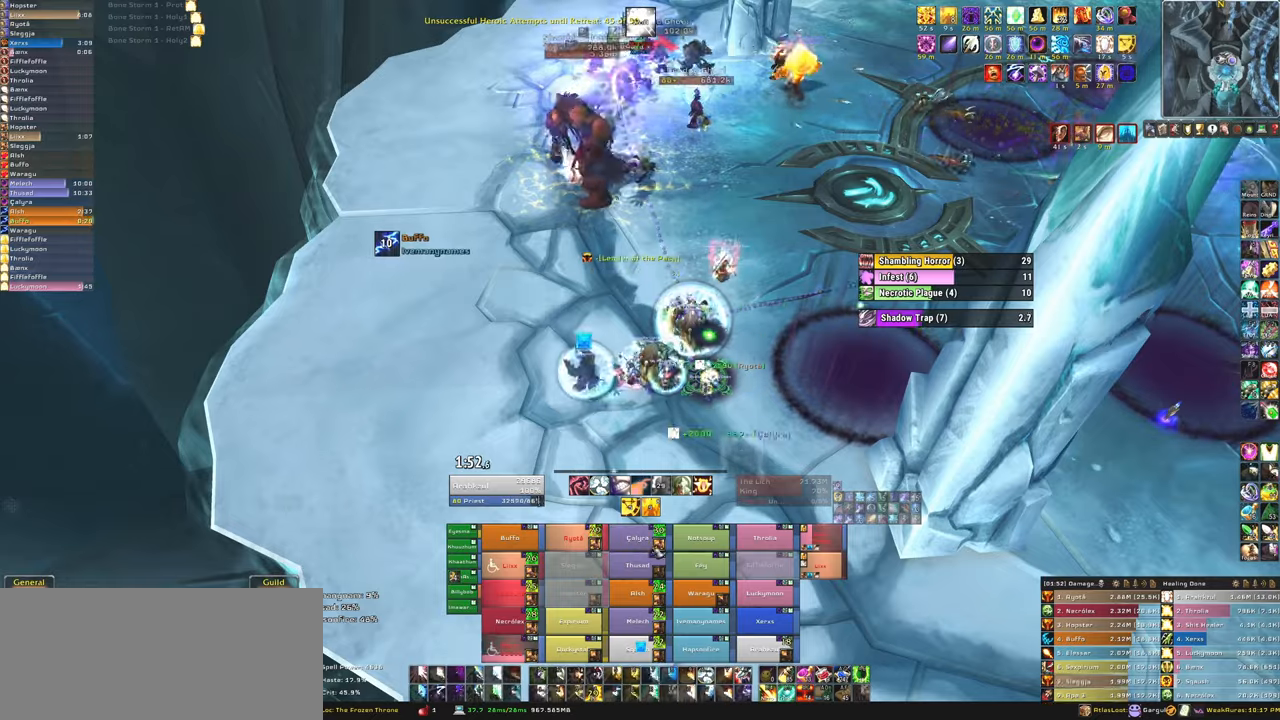
{"keys": [], "mouse": [], "events": []}
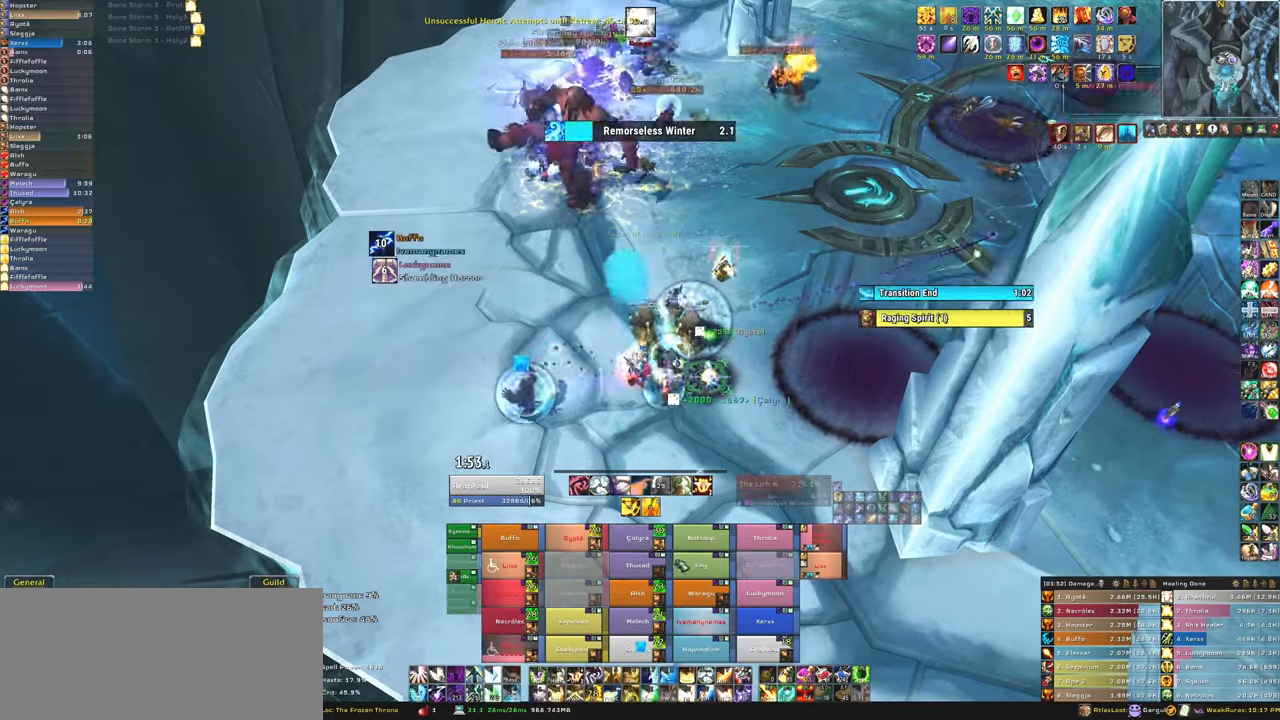
{"keys": ["a", "w"], "mouse": [], "events": [[33, "a", "down"], [467, "w", "down"]]}
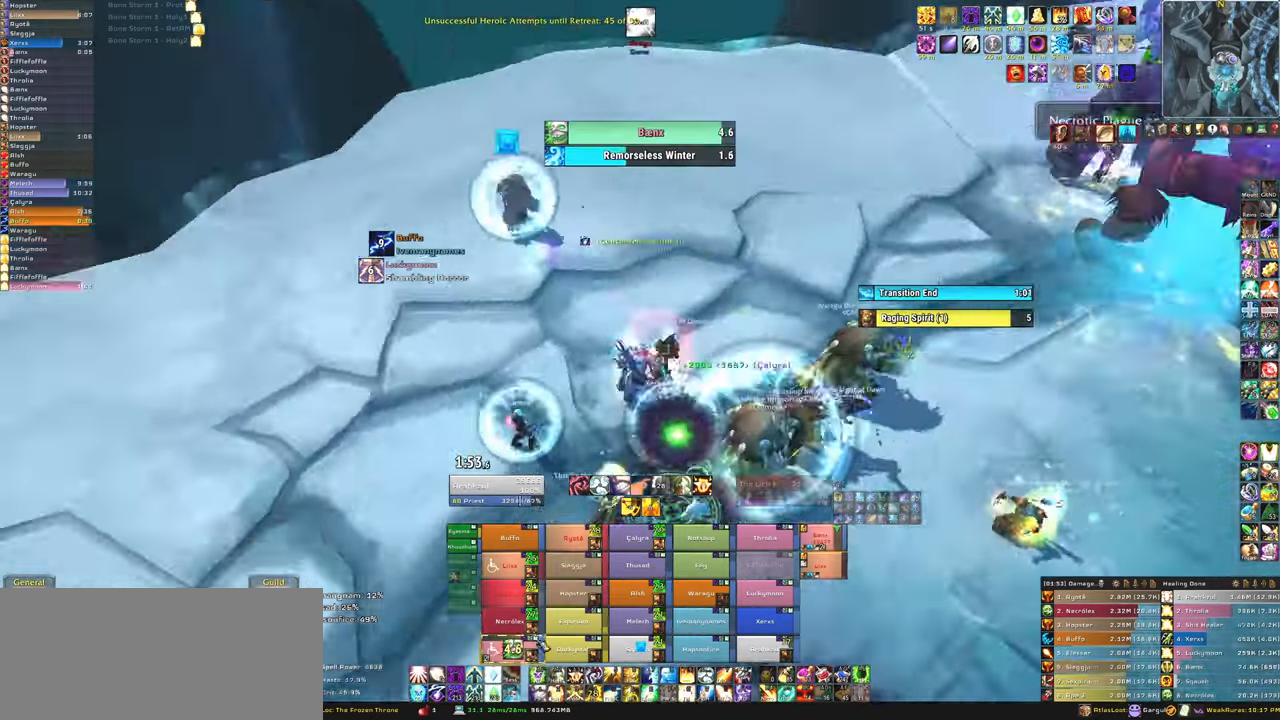
{"keys": ["w"], "mouse": [], "events": [[67, "a", "up"]]}
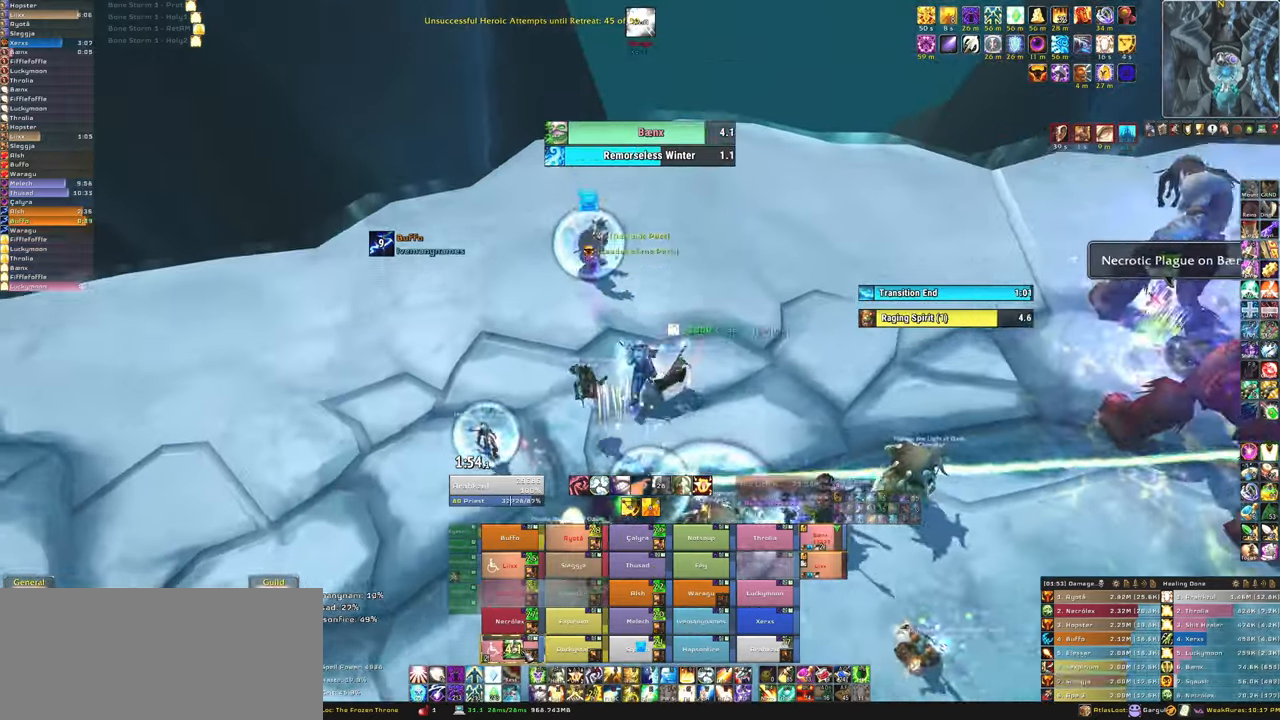
{"keys": [], "mouse": [], "events": [[434, "w", "up"]]}
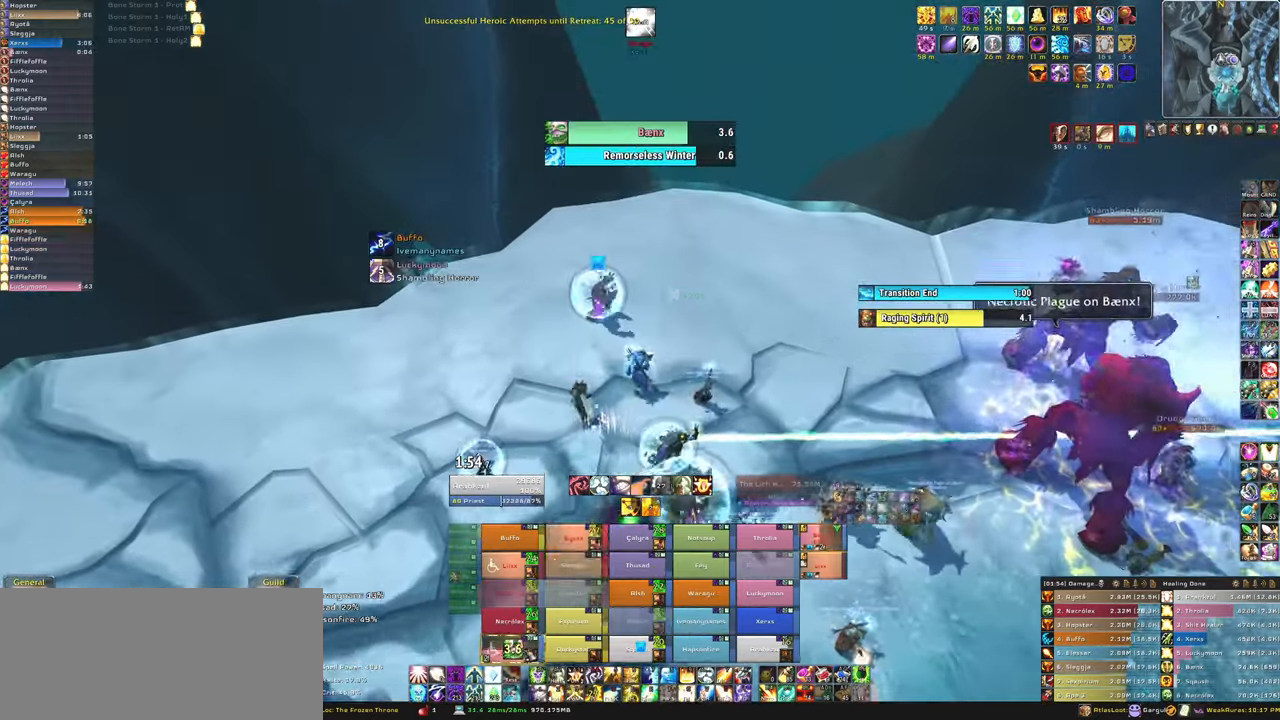
{"keys": [], "mouse": [], "events": [[34, "q", "down"], [167, "q", "up"]]}
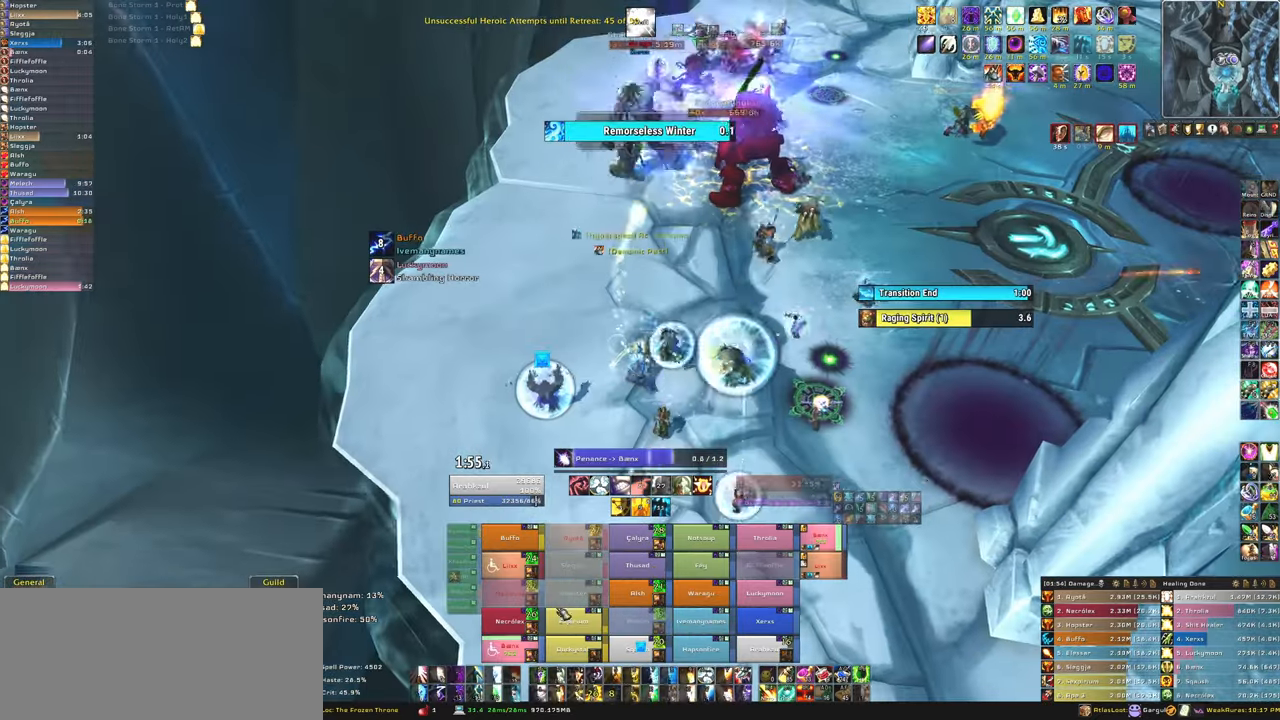
{"keys": [], "mouse": [], "events": []}
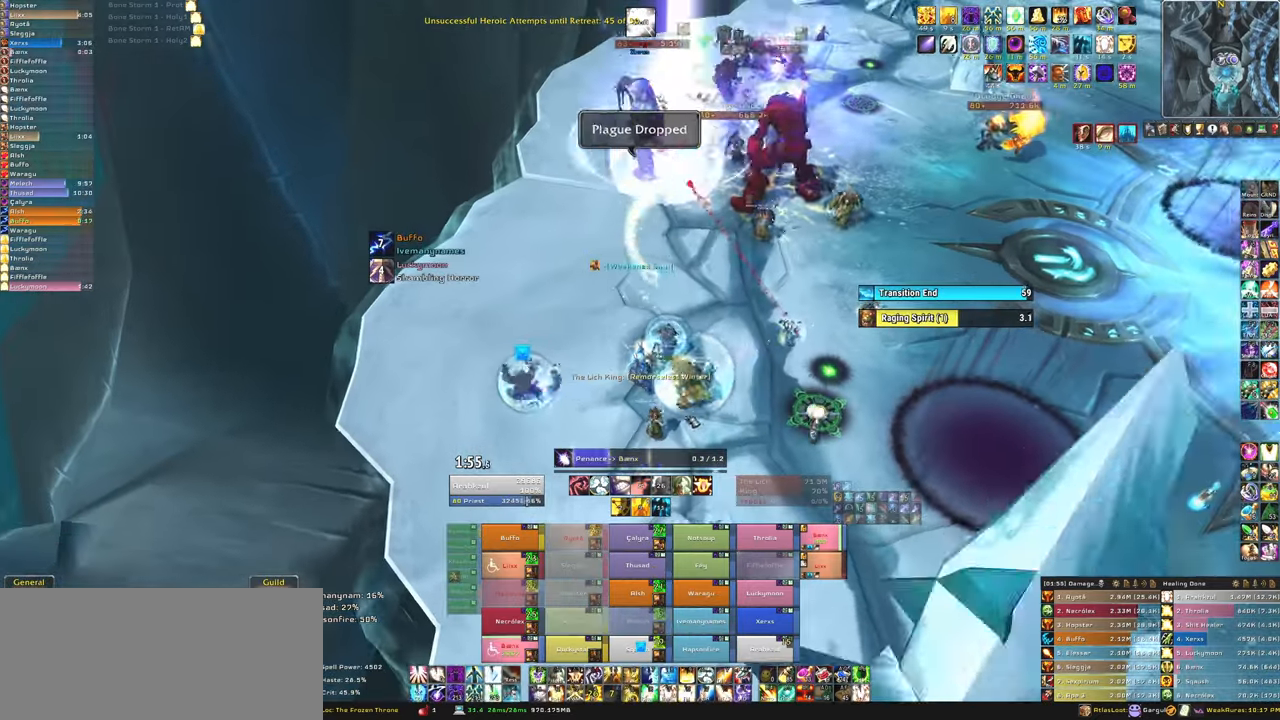
{"keys": [], "mouse": [], "events": []}
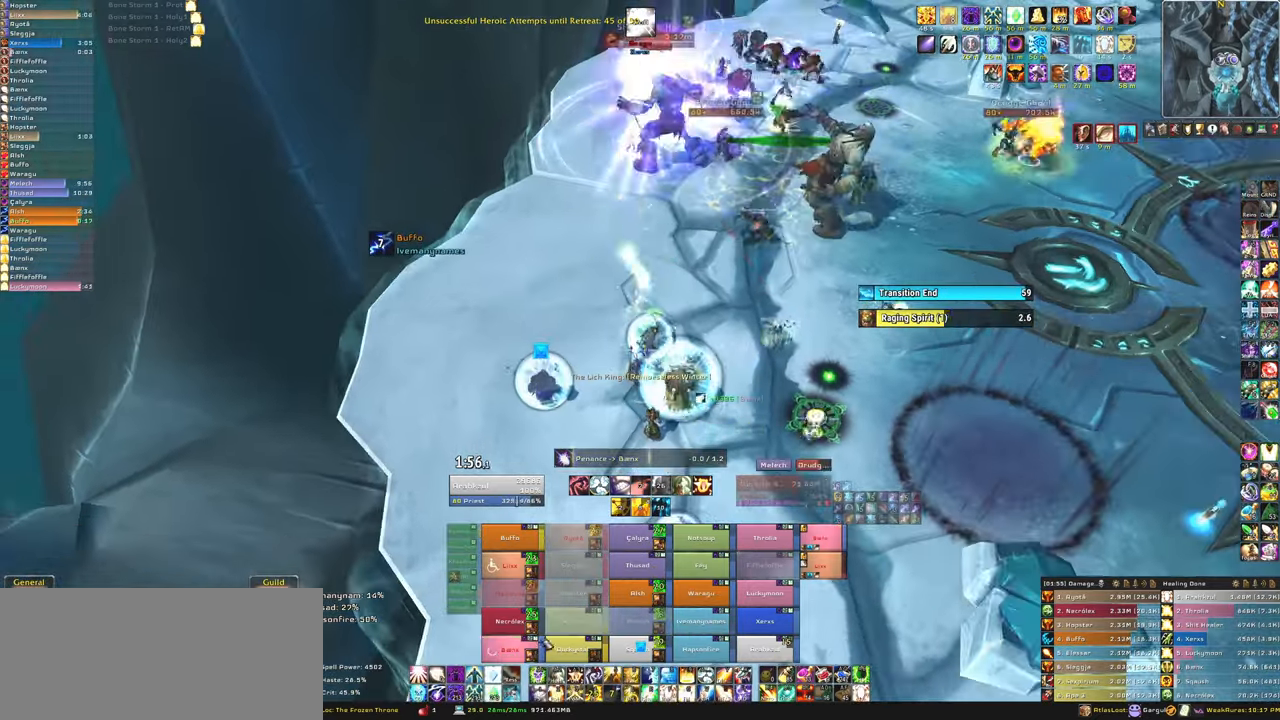
{"keys": ["3"], "mouse": [], "events": [[467, "3", "down"]]}
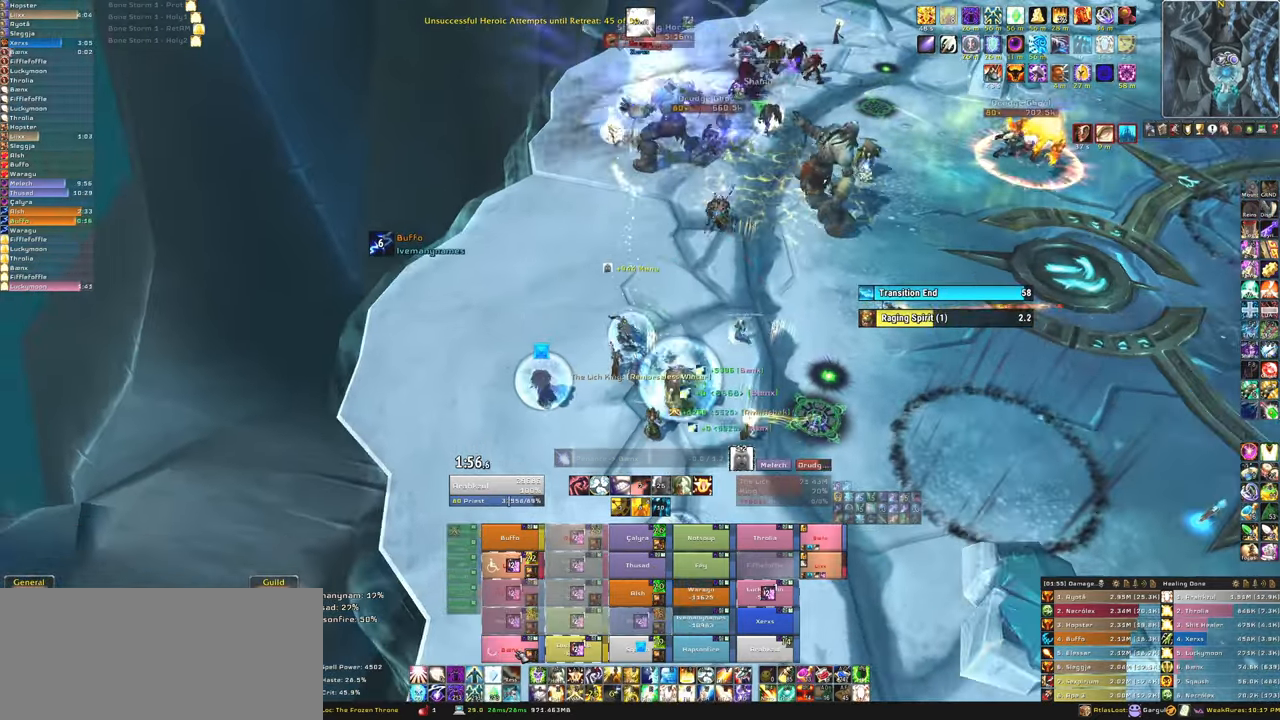
{"keys": ["a"], "mouse": ["right"], "events": [[134, "3", "up"], [468, "mouse_right", "down"], [501, "a", "down"]]}
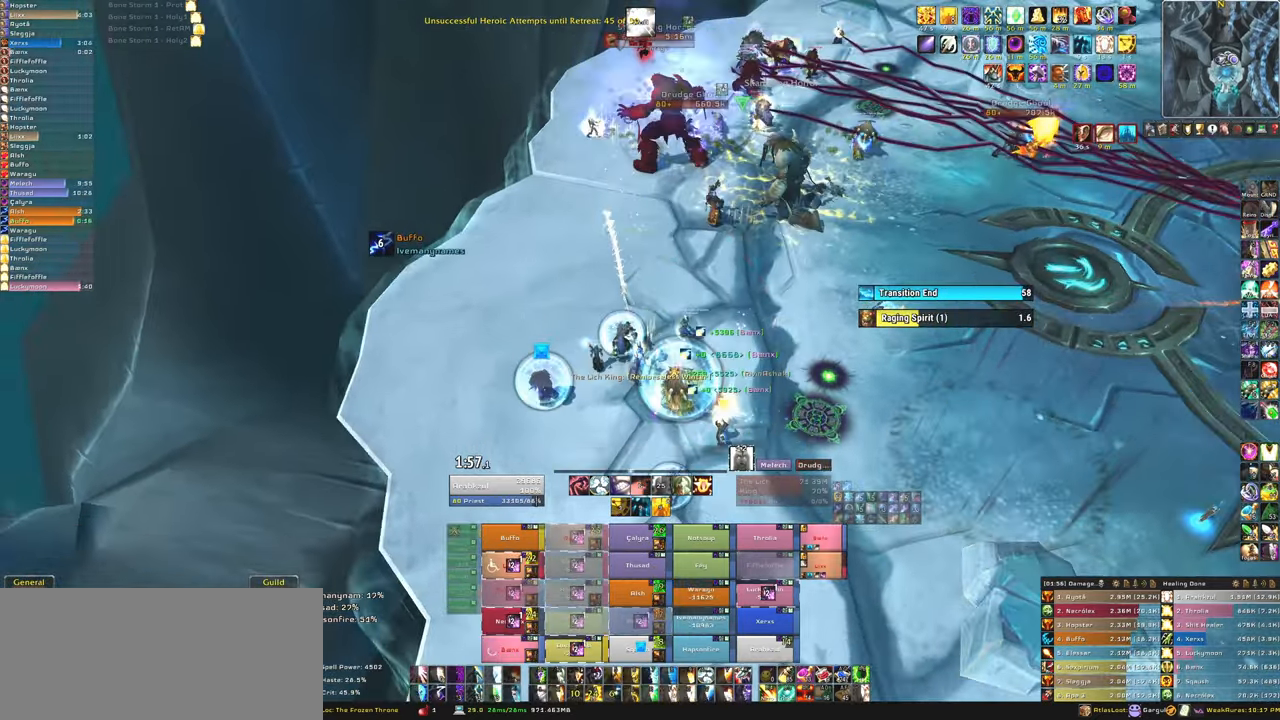
{"keys": ["w"], "mouse": [], "events": [[367, "a", "up"], [367, "w", "down"], [434, "mouse_right", "up"]]}
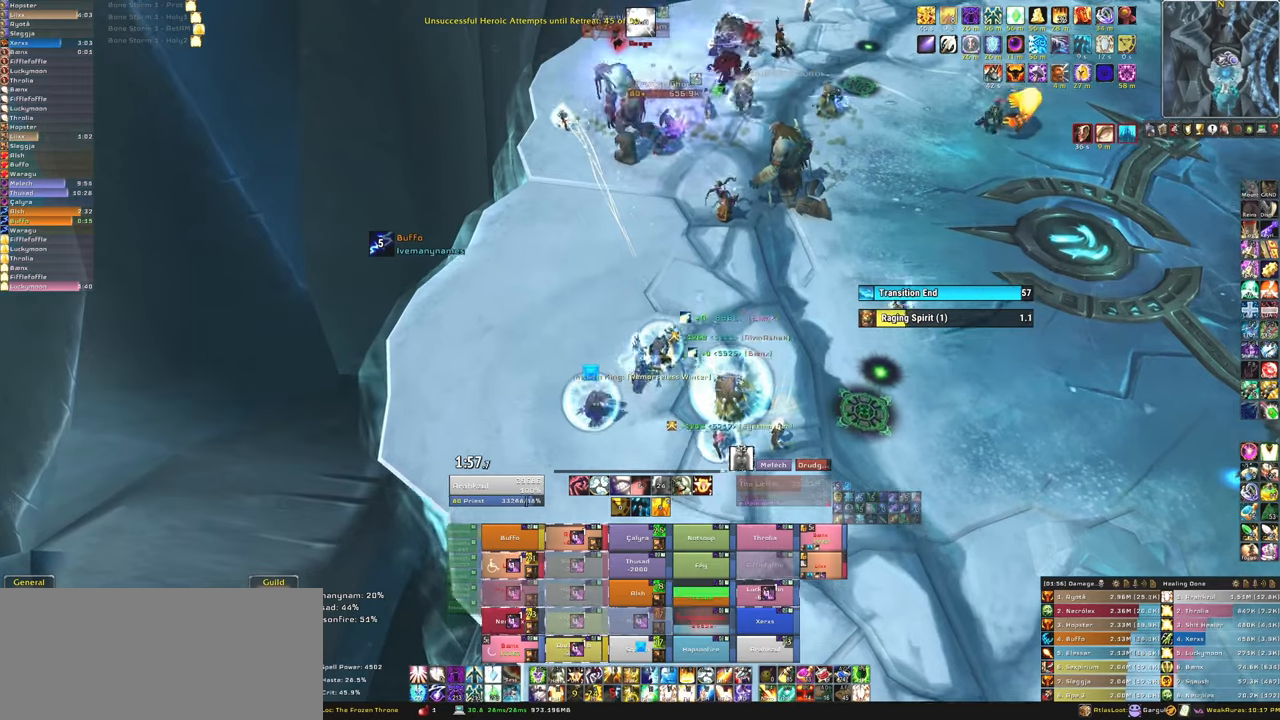
{"keys": ["f", "w"], "mouse": ["left"], "events": [[34, "w", "up"], [201, "w", "down"], [501, "f", "down"], [501, "mouse_left", "down"]]}
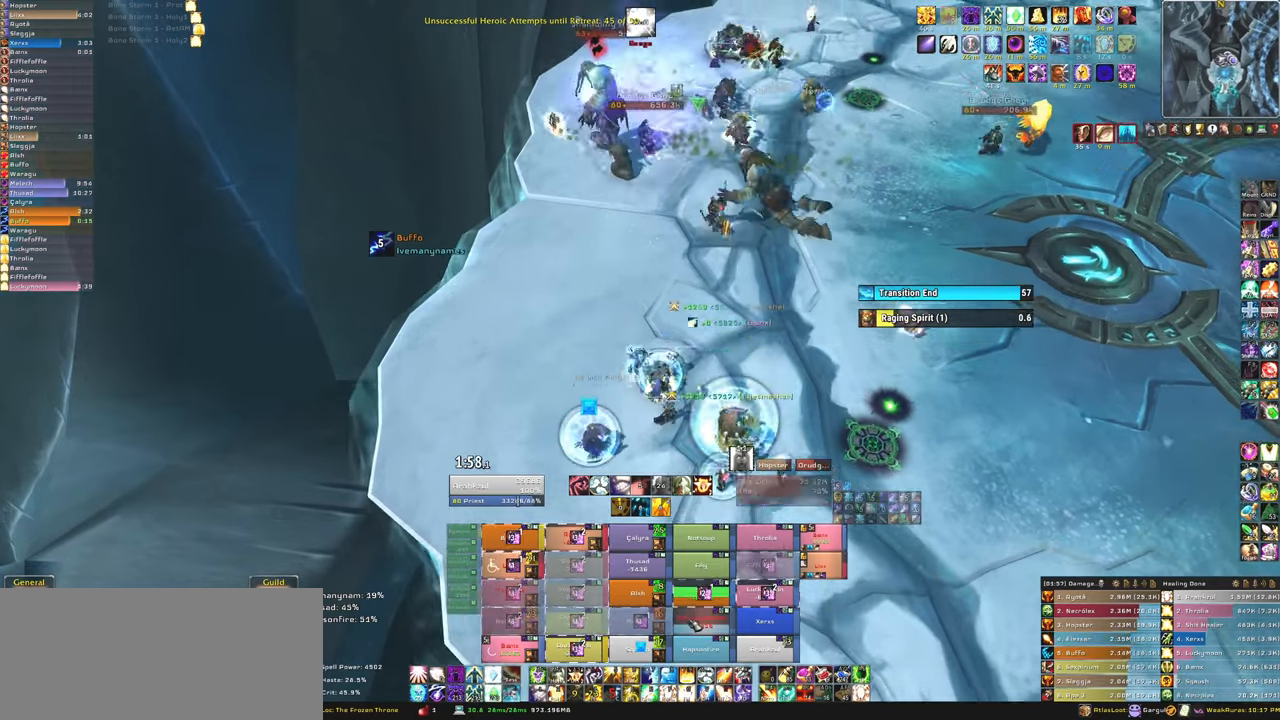
{"keys": [], "mouse": [], "events": [[67, "mouse_left", "up"], [133, "f", "up"], [133, "w", "up"]]}
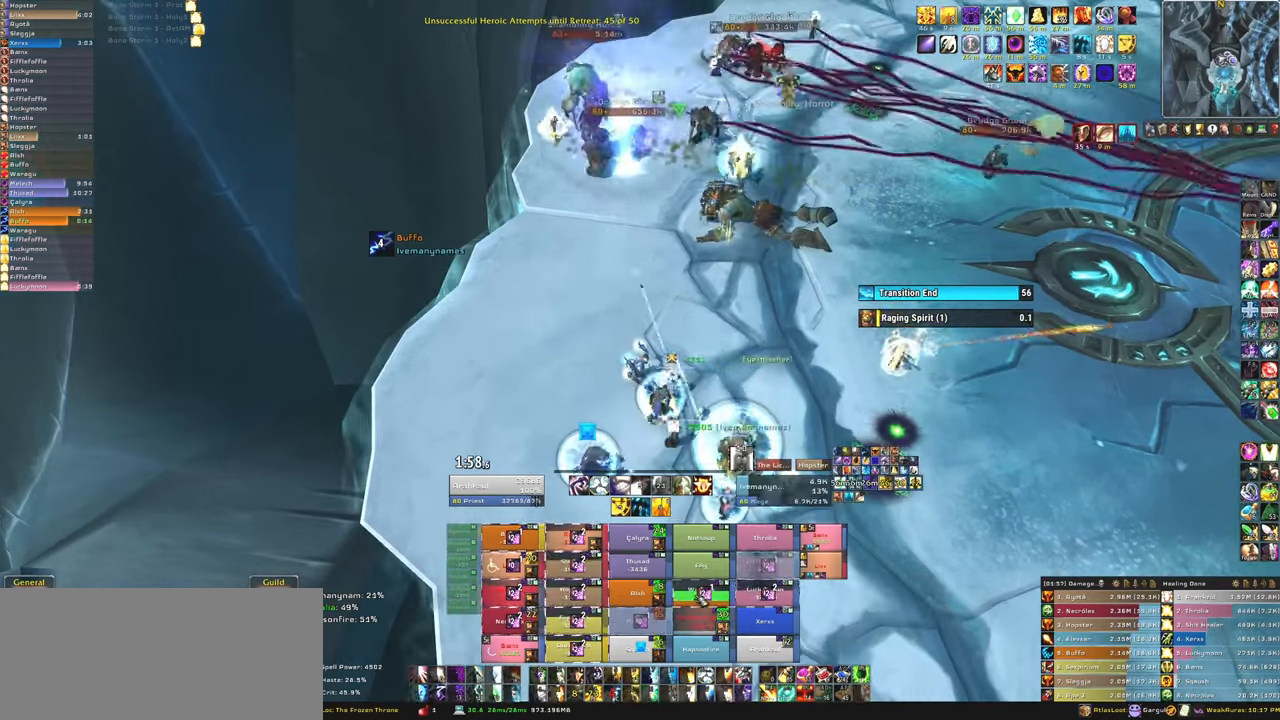
{"keys": ["f"], "mouse": ["left"], "events": [[201, "f", "down"], [201, "mouse_left", "down"], [334, "f", "up"], [334, "mouse_left", "up"], [434, "f", "down"], [434, "mouse_left", "down"]]}
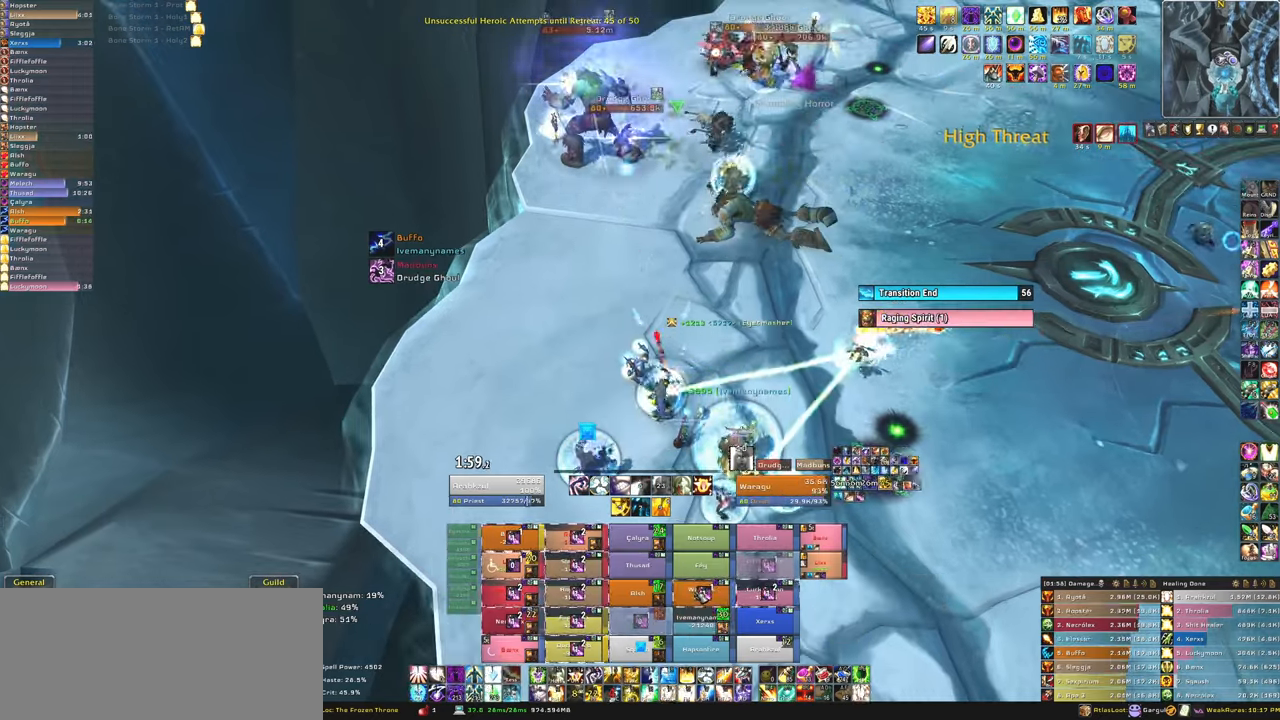
{"keys": [], "mouse": [], "events": [[33, "f", "up"], [33, "mouse_left", "up"], [100, "f", "down"], [100, "mouse_left", "down"], [167, "mouse_left", "up"], [200, "f", "up"], [267, "mouse_left", "down"], [300, "f", "down"], [334, "mouse_left", "up"], [434, "f", "up"]]}
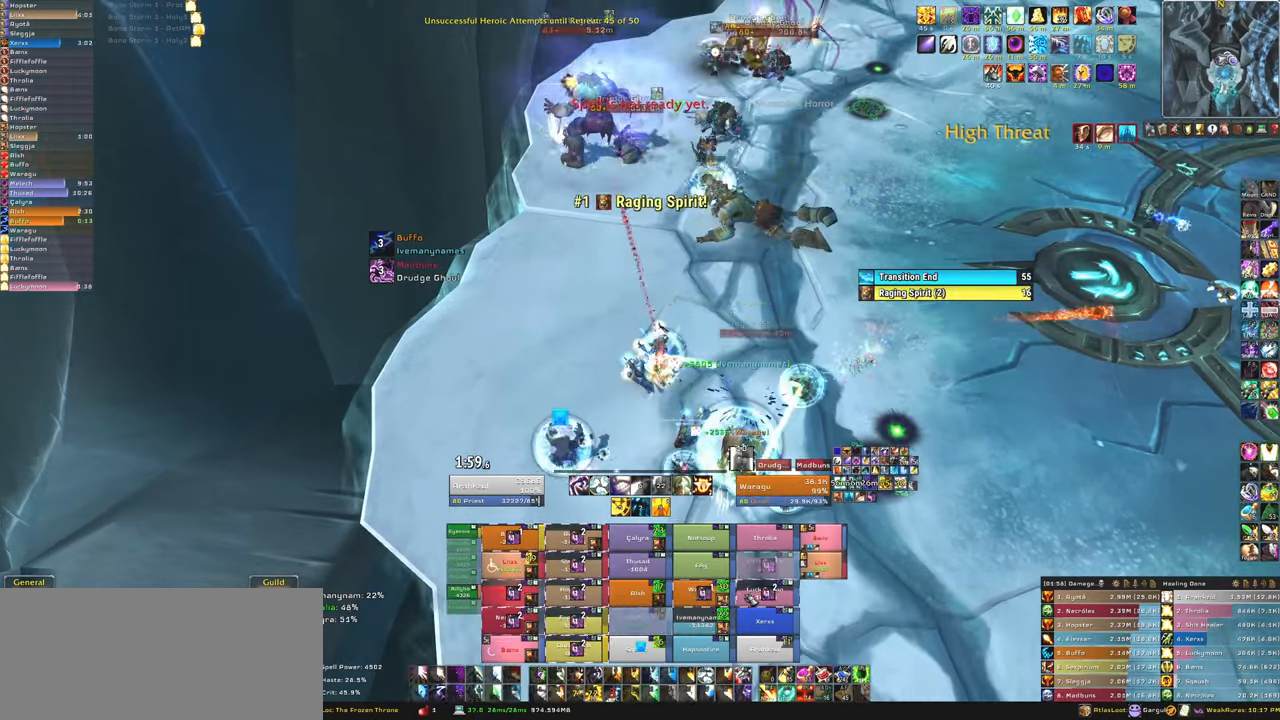
{"keys": ["f"], "mouse": [], "events": [[267, "mouse_left", "down"], [334, "f", "down"], [401, "mouse_left", "up"], [468, "f", "up"], [501, "f", "down"]]}